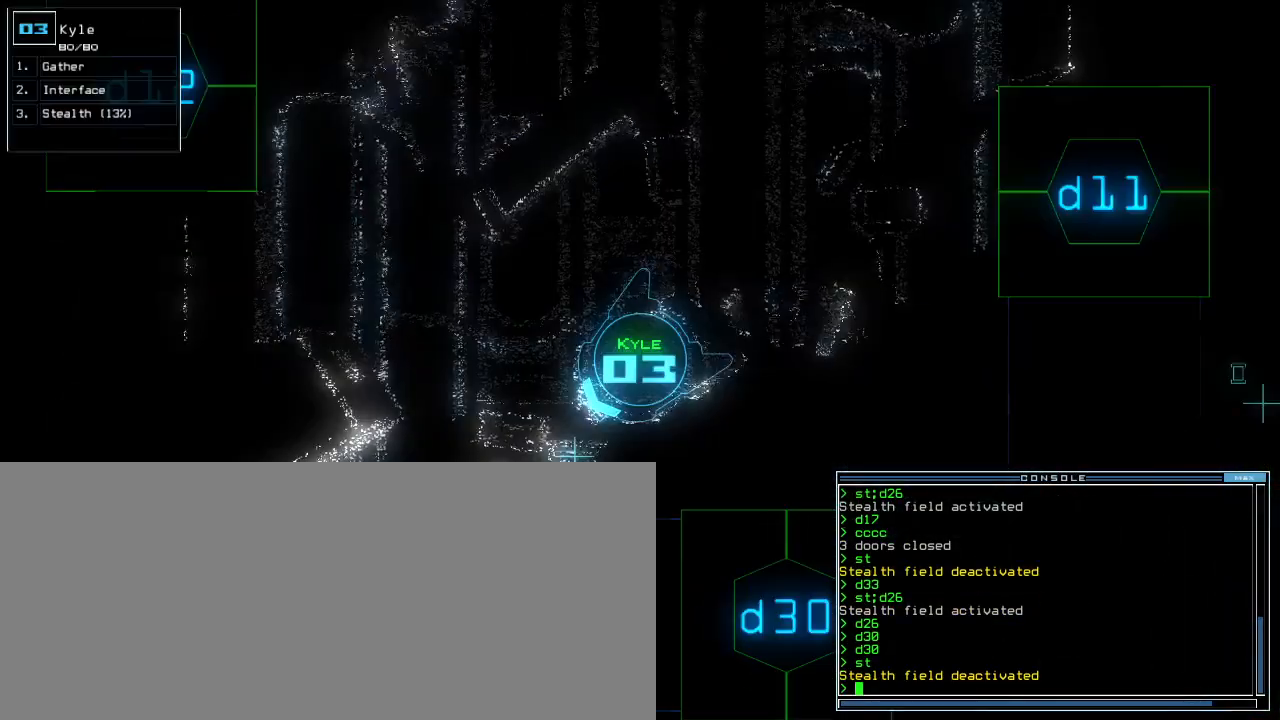
Gameplay with keyboard; each line is a JSON object with the keys held at the frame after it. "events" lists presses ("down") and releases ("up") of ".", "0", "1", "2", "3", "4", "5", "6", "7", "8", "9", "a", "b", "backspace", "c", "caps_lock", "comma", "ctrl_l", "ctrl_r", "d", "down", "e", "equals", "escape", "f", "f1", "g", "h", "i", "j", "k", "l", "left", "m", "minus", "n", "o", "p", "q", "quote", "r", "return", "right", "s", "semicolon", "shift_l", "shift_r", "space", "t", "tab", "tilde", "u", "up", "v", "w", "x", "y" and "z" between this image and that frame as [ms after this image, input, new state], when the widget could be followed in between. No other keys are recorded. Mouse input is not recorded. Not read: other_keys.
{"keys": ["t"], "events": [[17, "space", "up"], [50, "d", "down"], [117, "d", "up"], [233, "c", "down"], [333, "c", "up"], [433, "t", "down"]]}
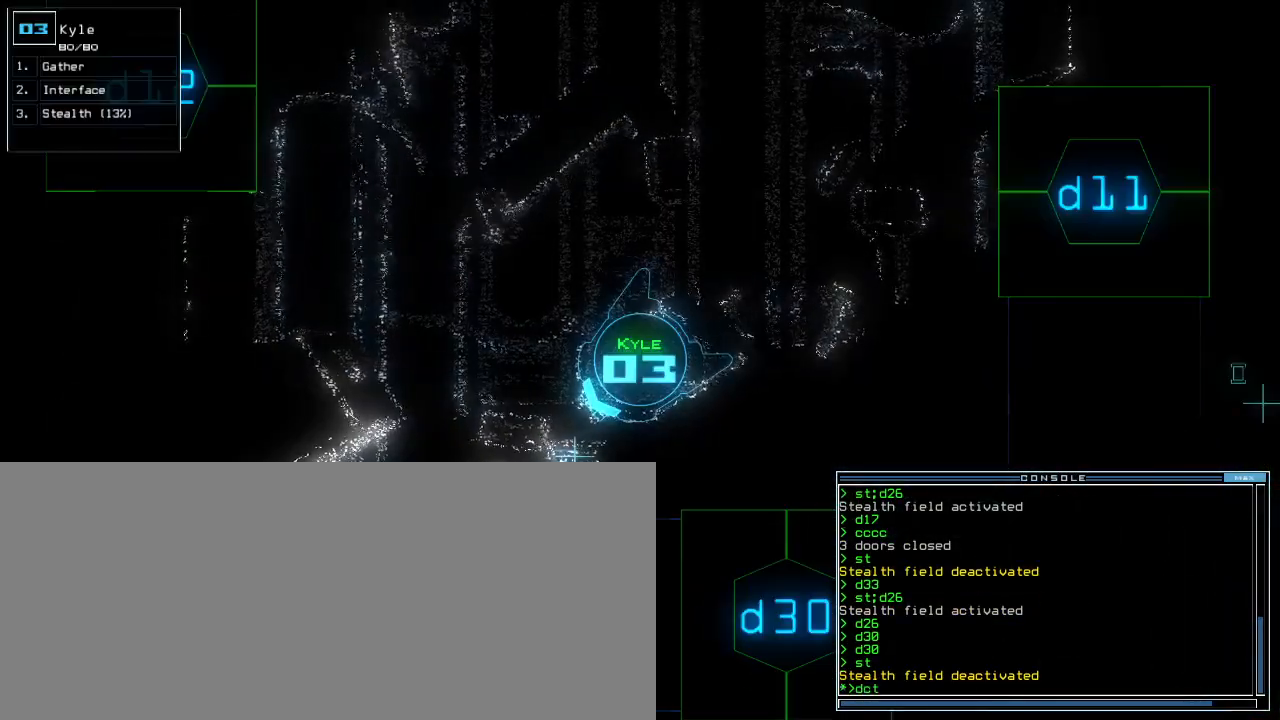
{"keys": ["d", "f"], "events": [[33, "return", "down"], [67, "t", "up"], [83, "return", "up"], [433, "d", "down"], [483, "f", "down"]]}
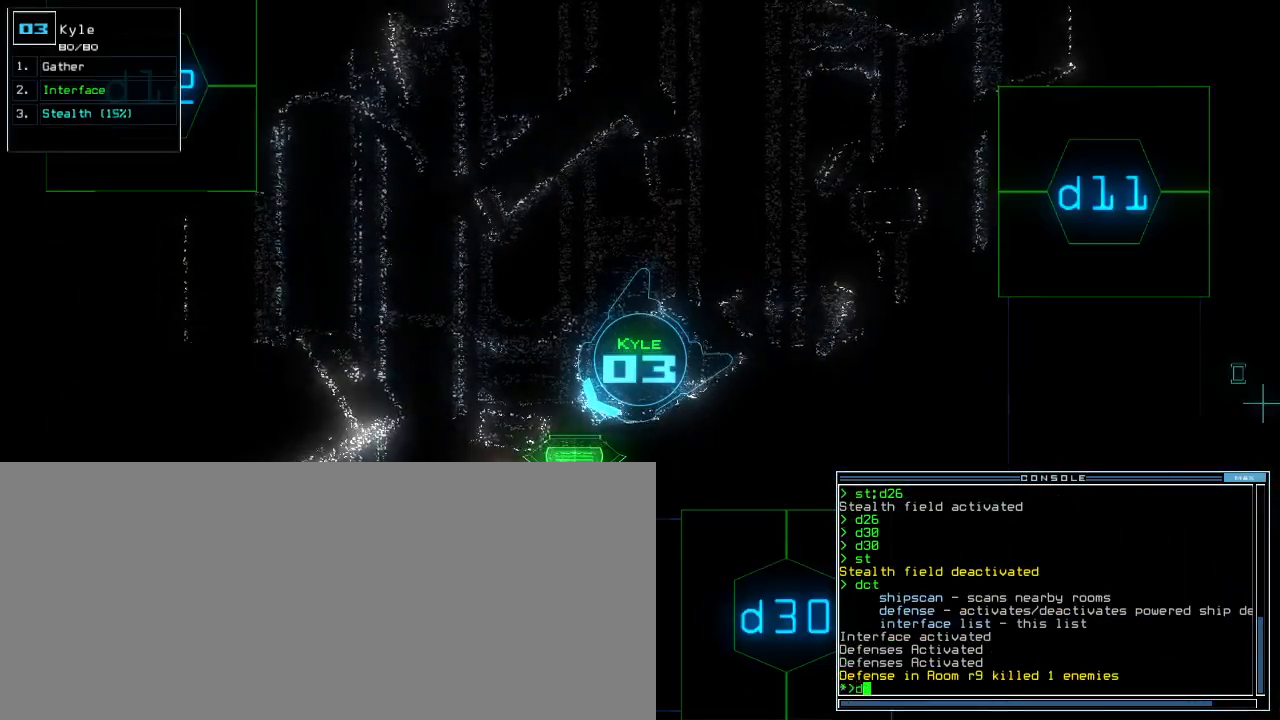
{"keys": [], "events": [[33, "d", "up"], [67, "f", "up"], [67, "return", "down"], [150, "return", "up"], [283, "space", "down"], [350, "space", "up"]]}
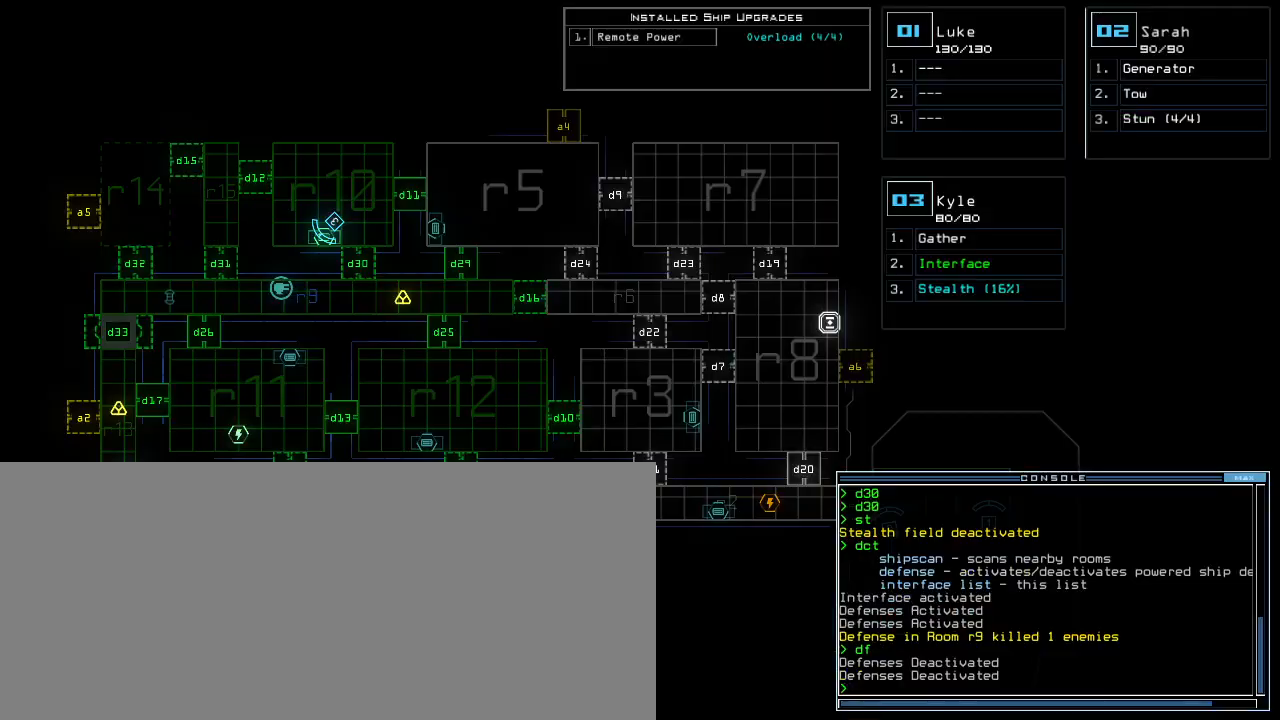
{"keys": [], "events": [[217, "c", "down"], [267, "c", "up"], [300, "c", "down"], [333, "return", "down"], [400, "c", "up"], [417, "return", "up"]]}
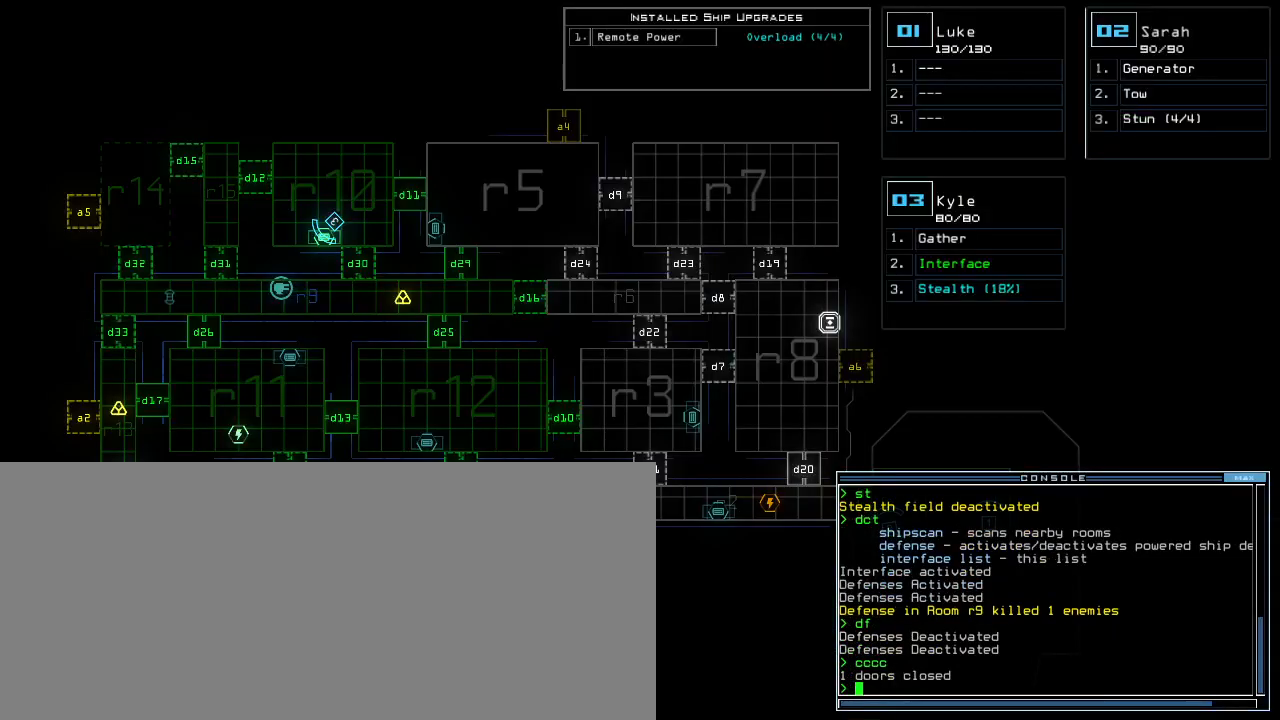
{"keys": ["left"], "events": [[417, "3", "down"], [450, "left", "down"], [483, "3", "up"]]}
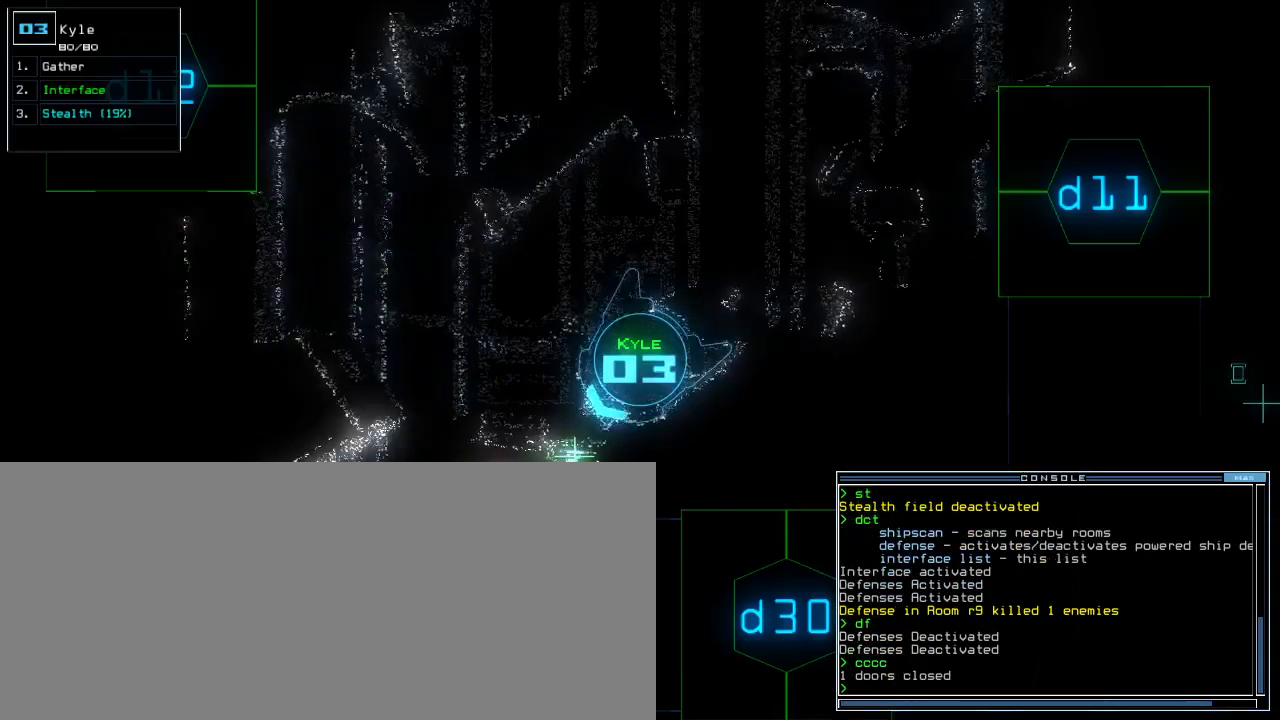
{"keys": ["left"], "events": [[183, "d", "down"], [233, "d", "up"], [350, "3", "down"], [400, "3", "up"]]}
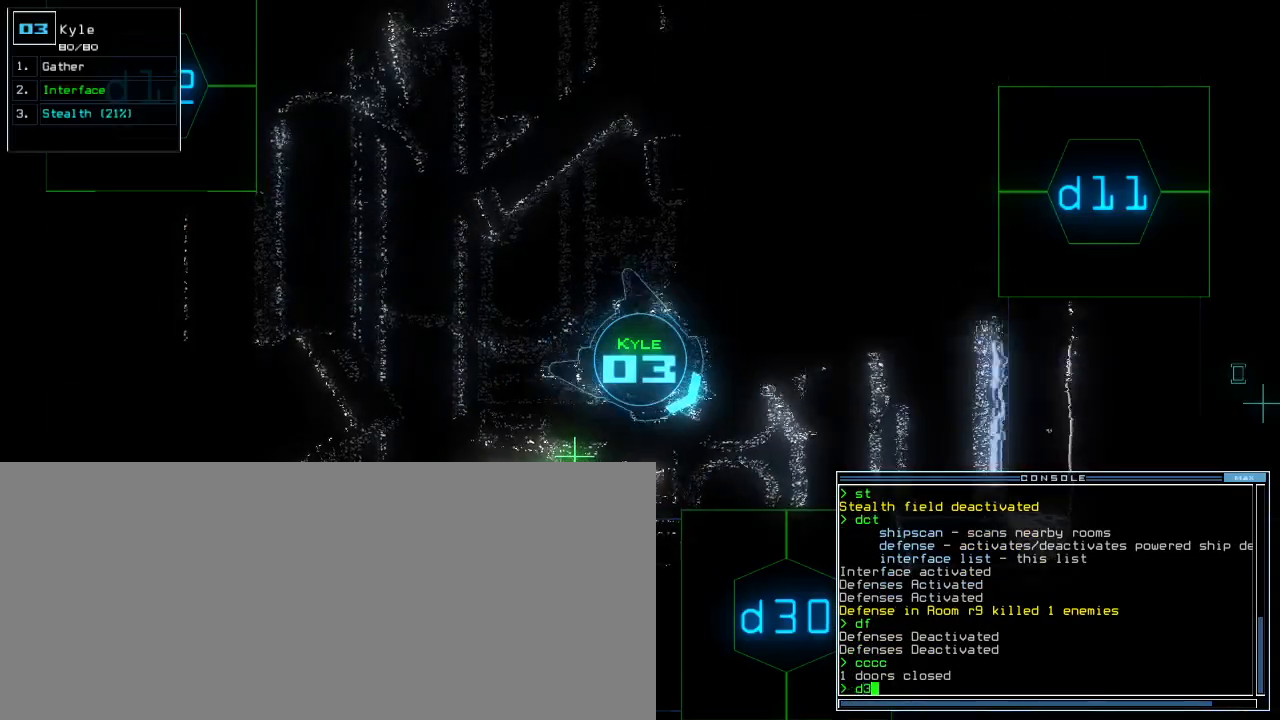
{"keys": ["return", "up"], "events": [[33, "up", "down"], [167, "left", "up"], [233, "right", "down"], [350, "0", "down"], [350, "right", "up"], [433, "0", "up"], [467, "return", "down"]]}
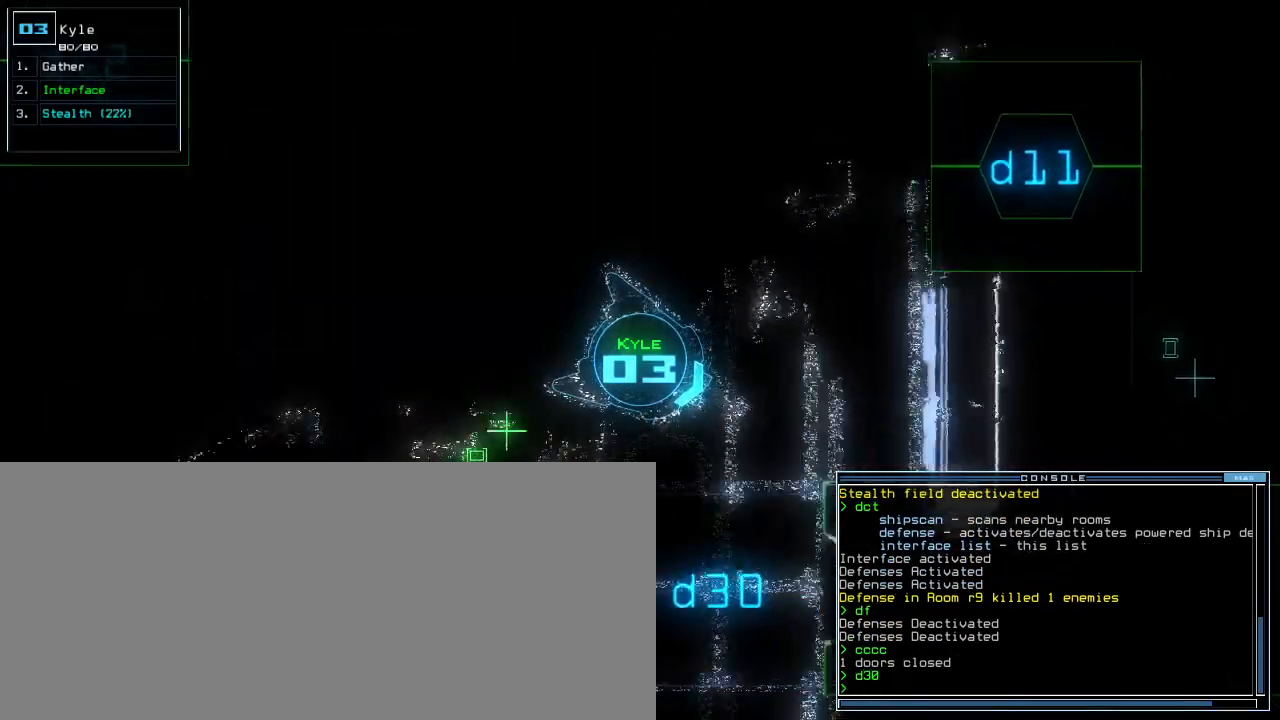
{"keys": ["right", "up"], "events": [[67, "return", "up"], [217, "right", "down"]]}
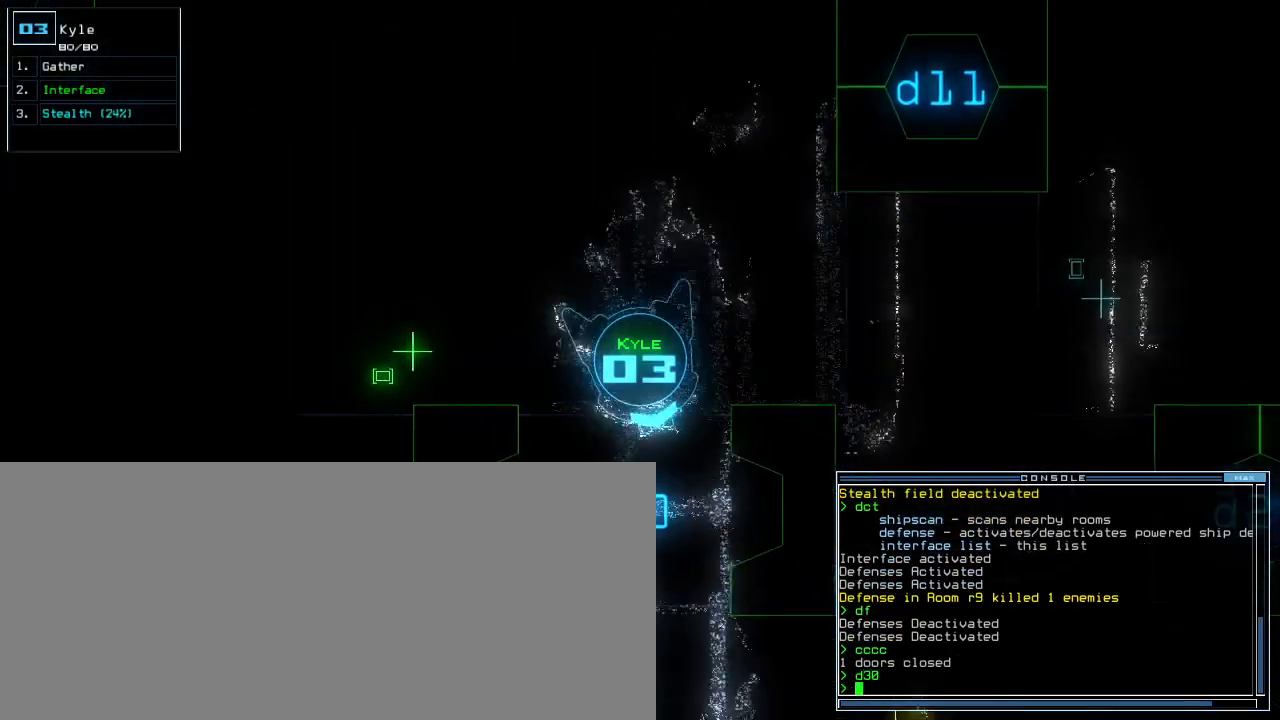
{"keys": ["up"], "events": [[83, "right", "up"]]}
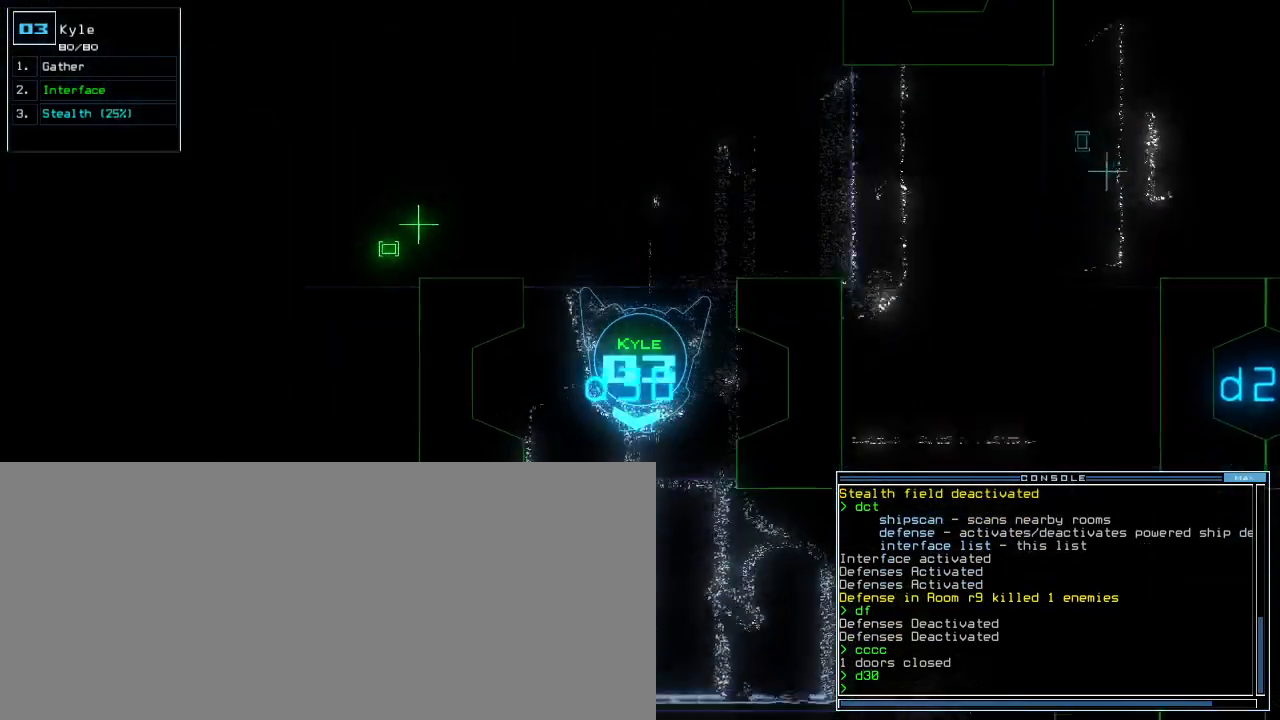
{"keys": ["up"], "events": [[317, "left", "down"], [400, "left", "up"]]}
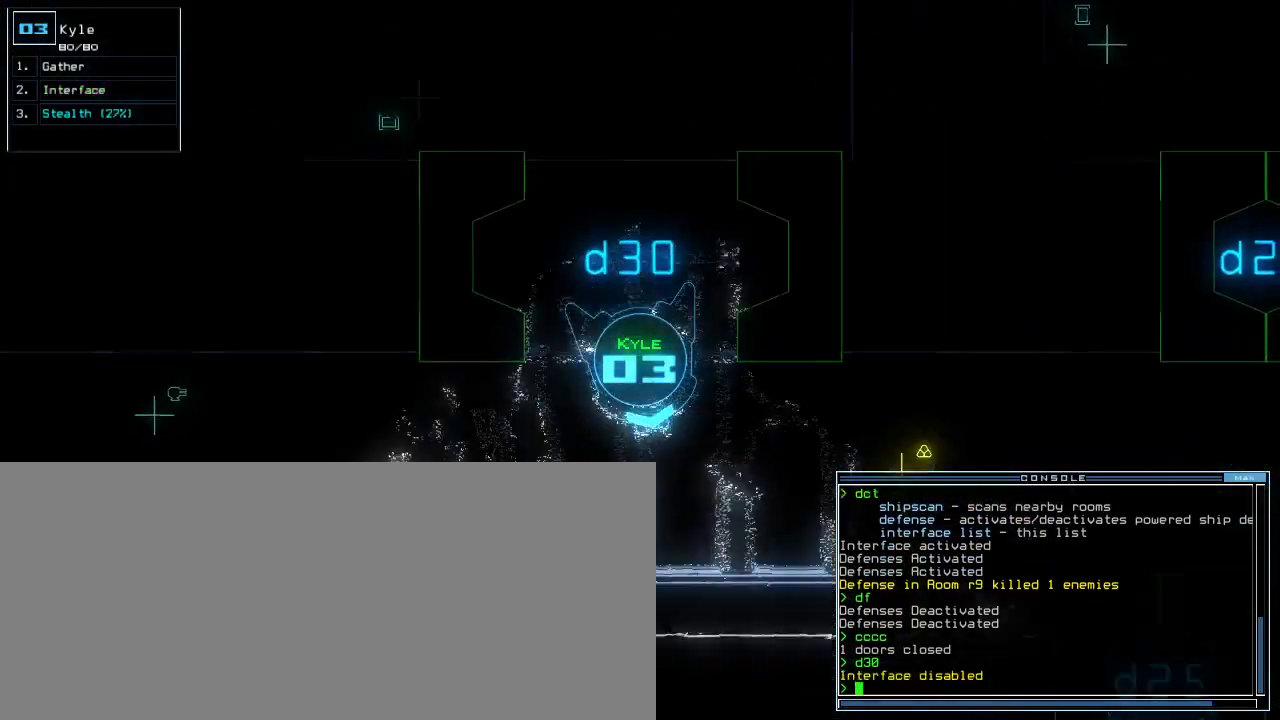
{"keys": ["up"], "events": [[17, "left", "down"], [183, "left", "up"], [267, "left", "down"], [433, "left", "up"]]}
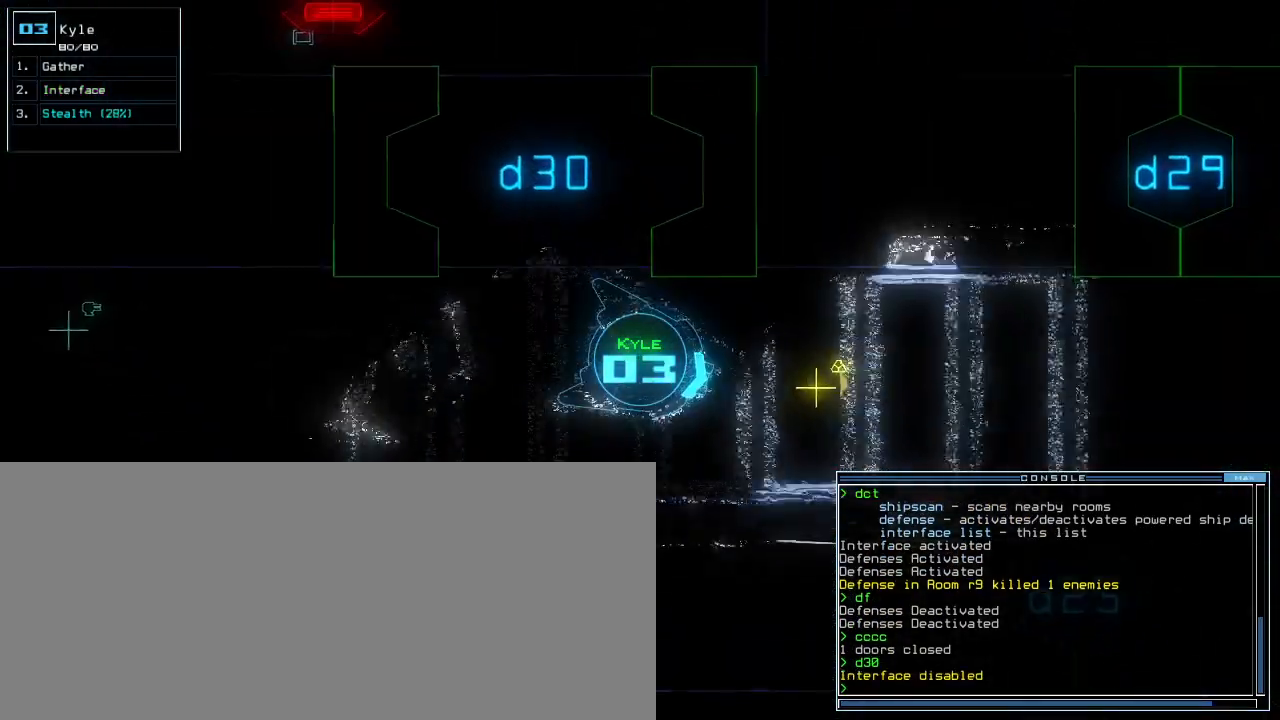
{"keys": ["g", "return", "up"], "events": [[467, "g", "down"], [500, "return", "down"]]}
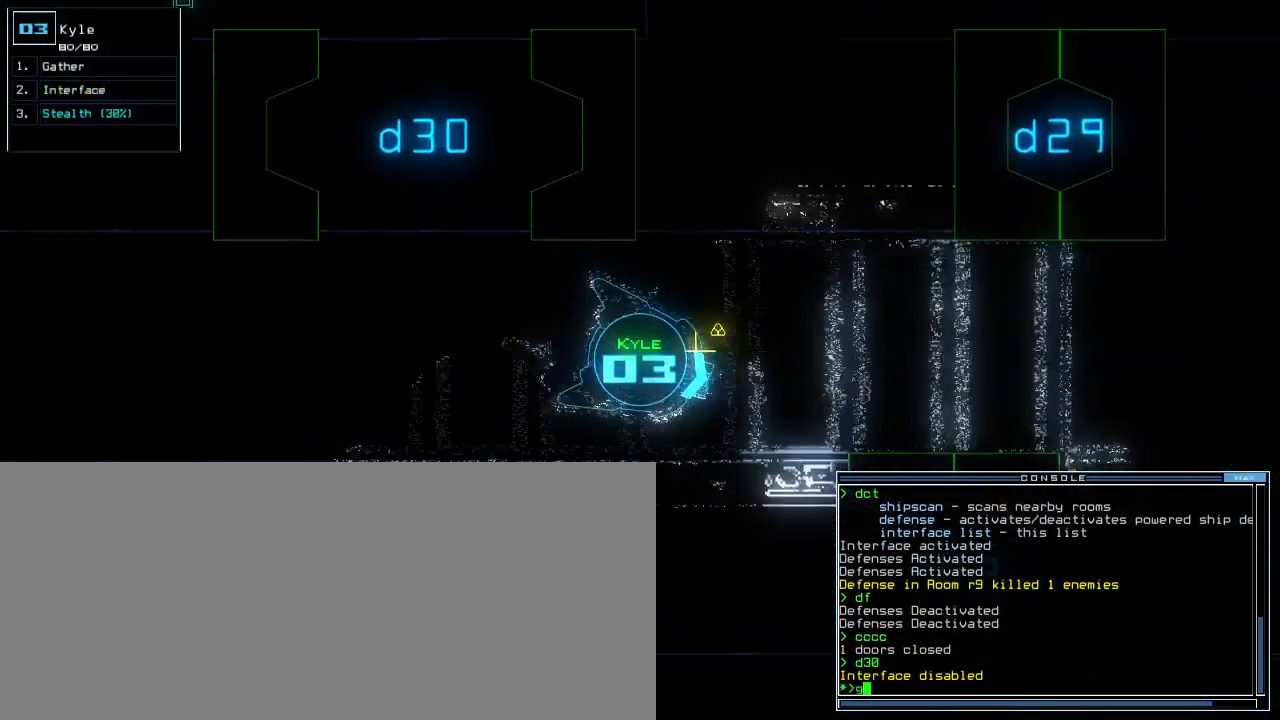
{"keys": ["right"], "events": [[33, "g", "up"], [50, "return", "up"], [50, "up", "up"], [133, "down", "down"], [267, "right", "down"], [500, "down", "up"]]}
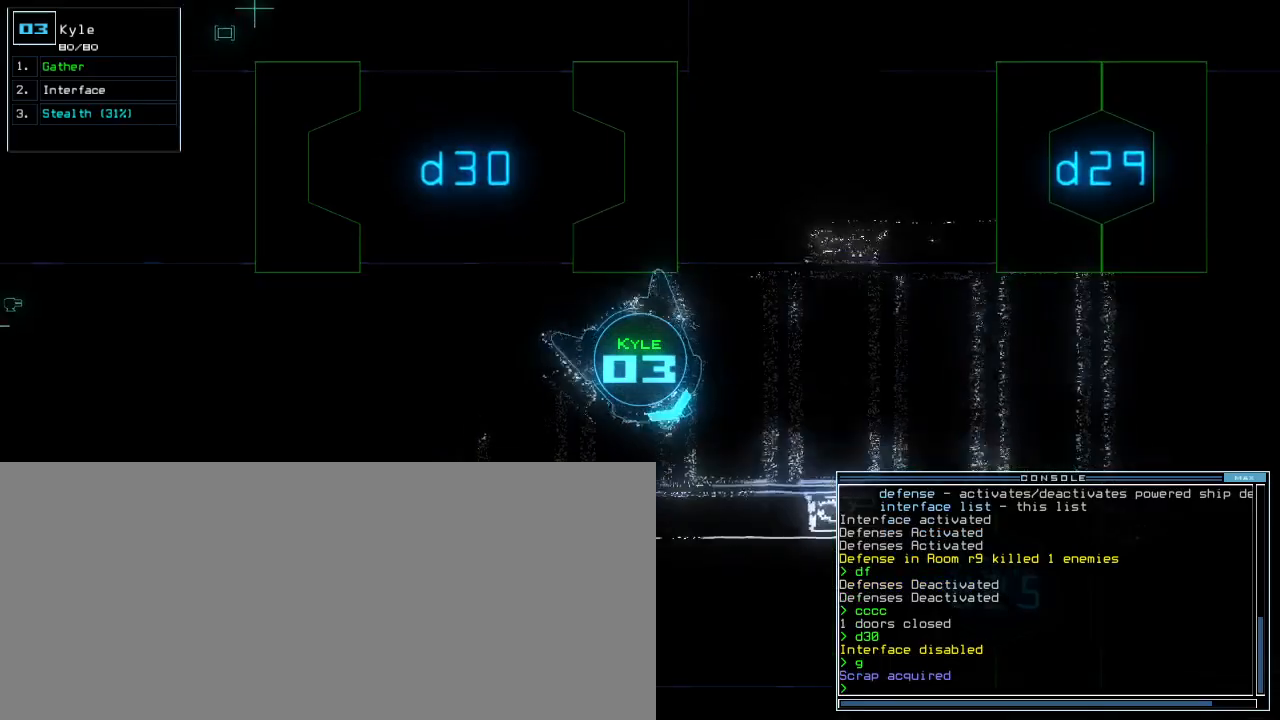
{"keys": ["right", "up"], "events": [[100, "up", "down"]]}
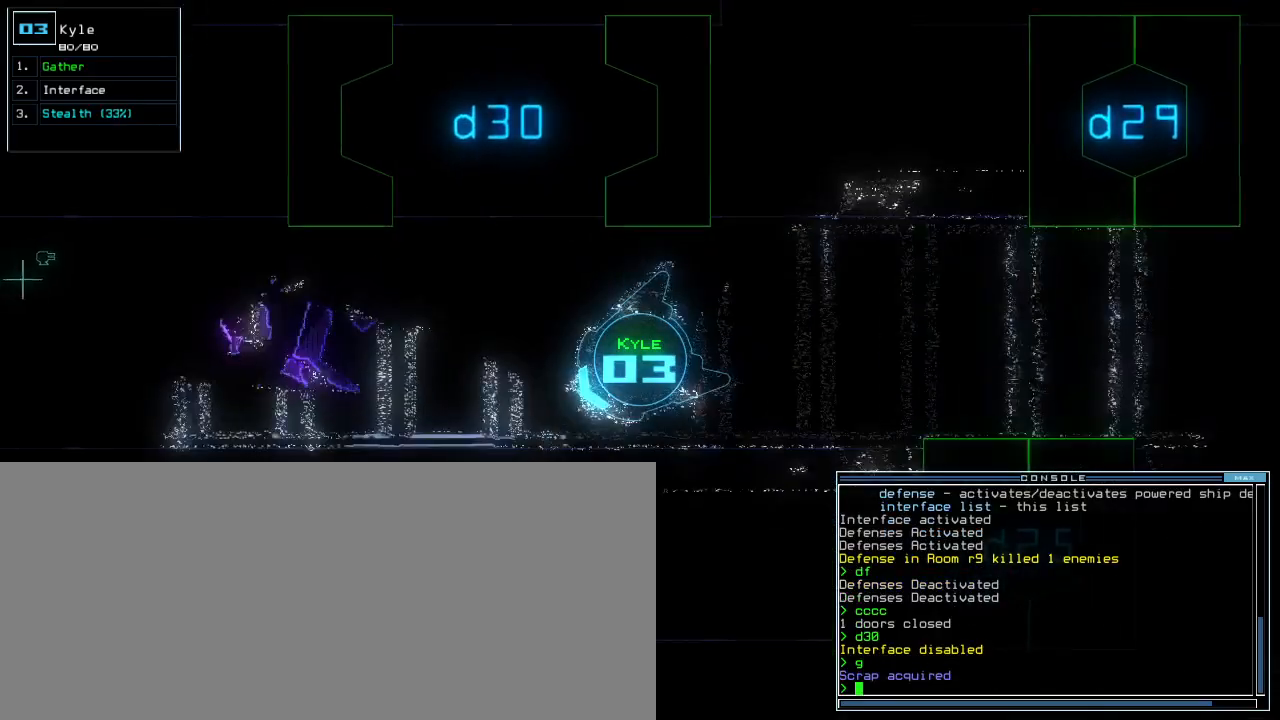
{"keys": ["up"], "events": [[183, "right", "up"]]}
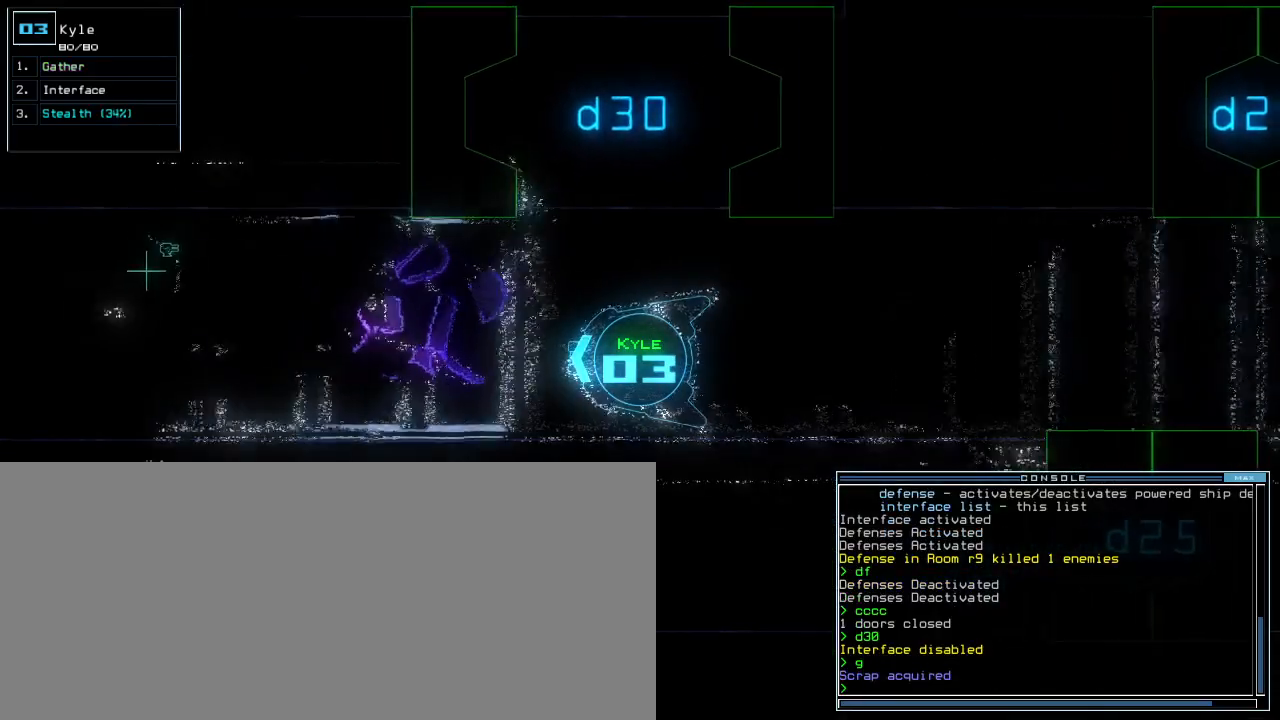
{"keys": [], "events": [[283, "space", "down"], [300, "up", "up"], [350, "space", "up"]]}
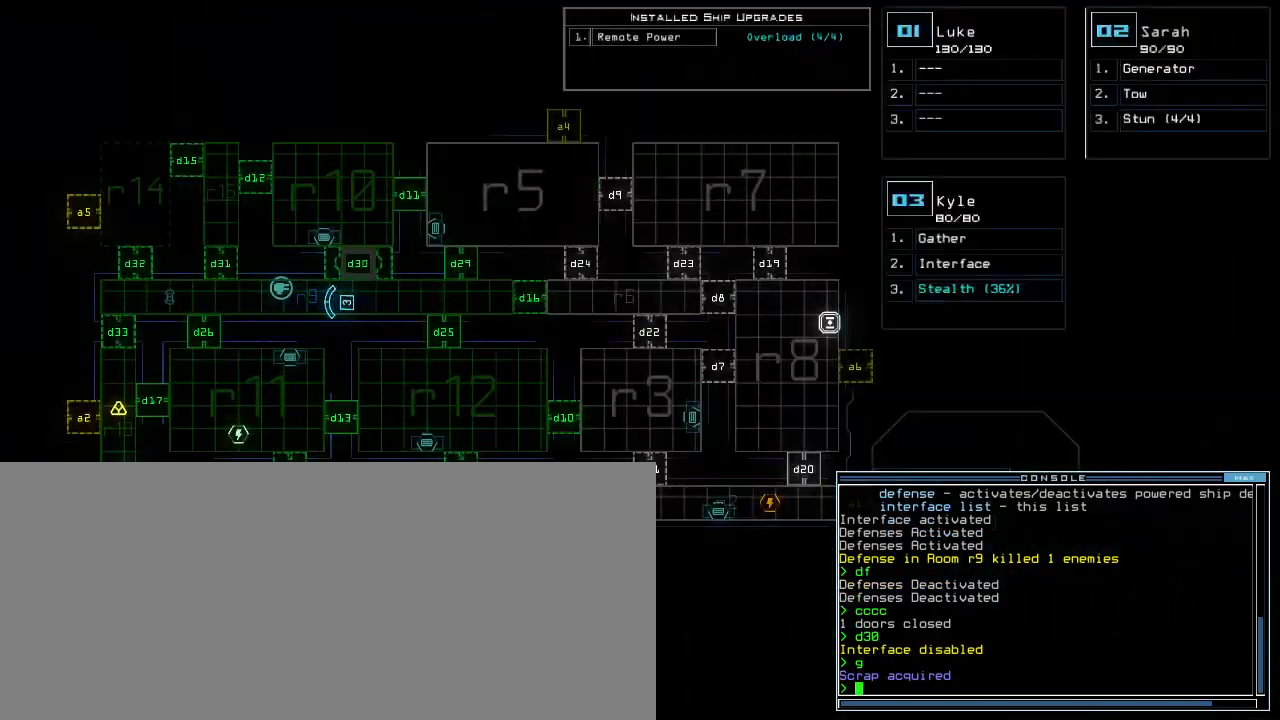
{"keys": [], "events": [[67, "d", "down"], [117, "d", "up"], [183, "d", "down"], [250, "d", "up"], [250, "space", "down"], [300, "a", "down"], [367, "space", "up"], [400, "a", "up"]]}